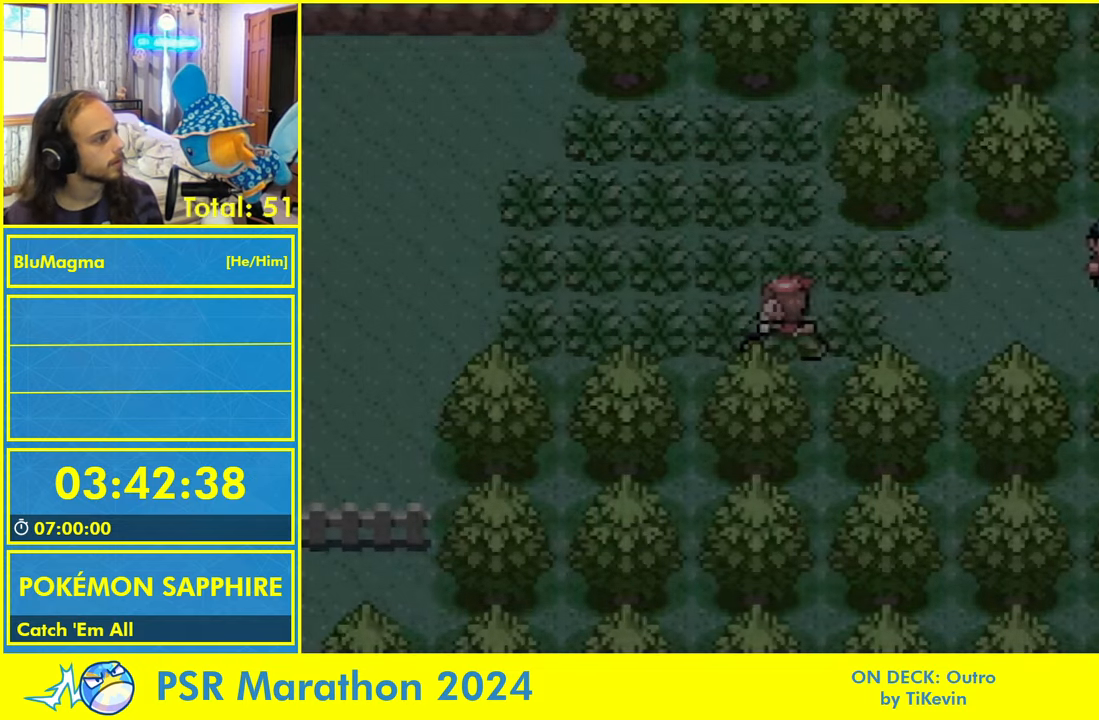
Gameplay with a controller (Nintendo layout); each line is a JSON object with the inputs held at the frame after it. "events" lists button and stick changes between this image and that frame as [ms after this image, input, new state], when the widget could be followed in between. Not read: L2 L3 R3 SELECT START X Y.
{"buttons": ["DPAD_LEFT"], "events": [[466, "L1", "down"], [483, "L1", "up"]]}
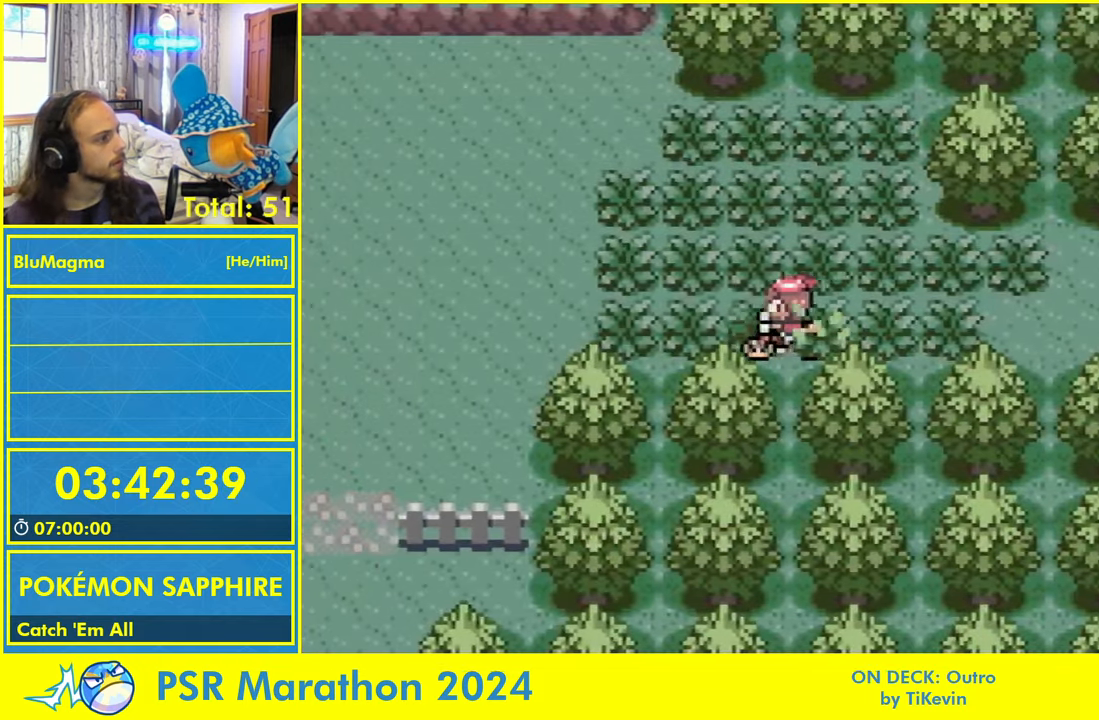
{"buttons": ["DPAD_LEFT"], "events": [[100, "DPAD_LEFT", "up"], [100, "DPAD_RIGHT", "down"], [433, "DPAD_RIGHT", "up"], [466, "DPAD_LEFT", "down"]]}
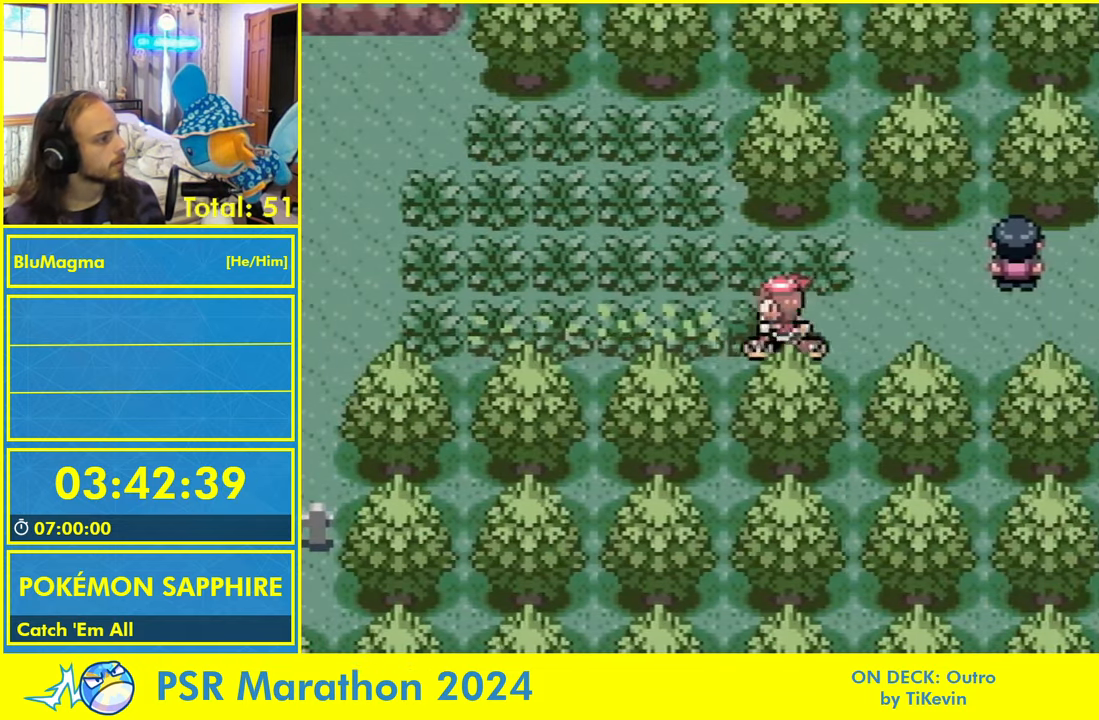
{"buttons": ["DPAD_RIGHT"], "events": [[166, "R1", "down"], [250, "R1", "up"], [266, "DPAD_LEFT", "up"], [283, "DPAD_RIGHT", "down"]]}
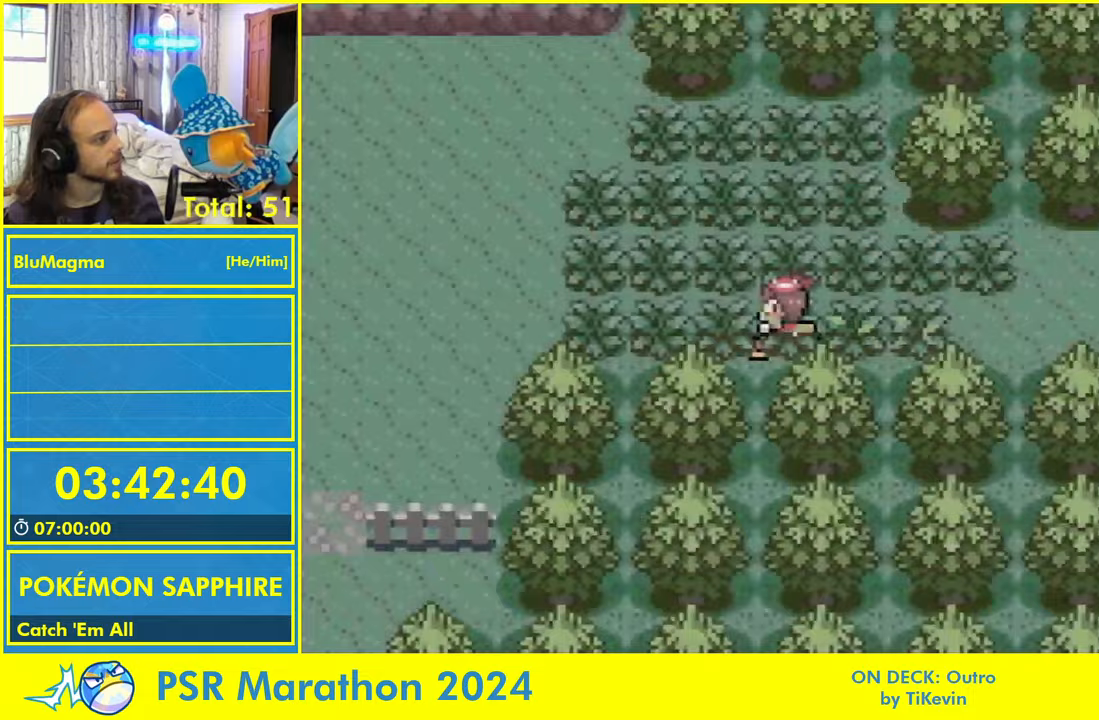
{"buttons": [], "events": [[67, "DPAD_RIGHT", "up"]]}